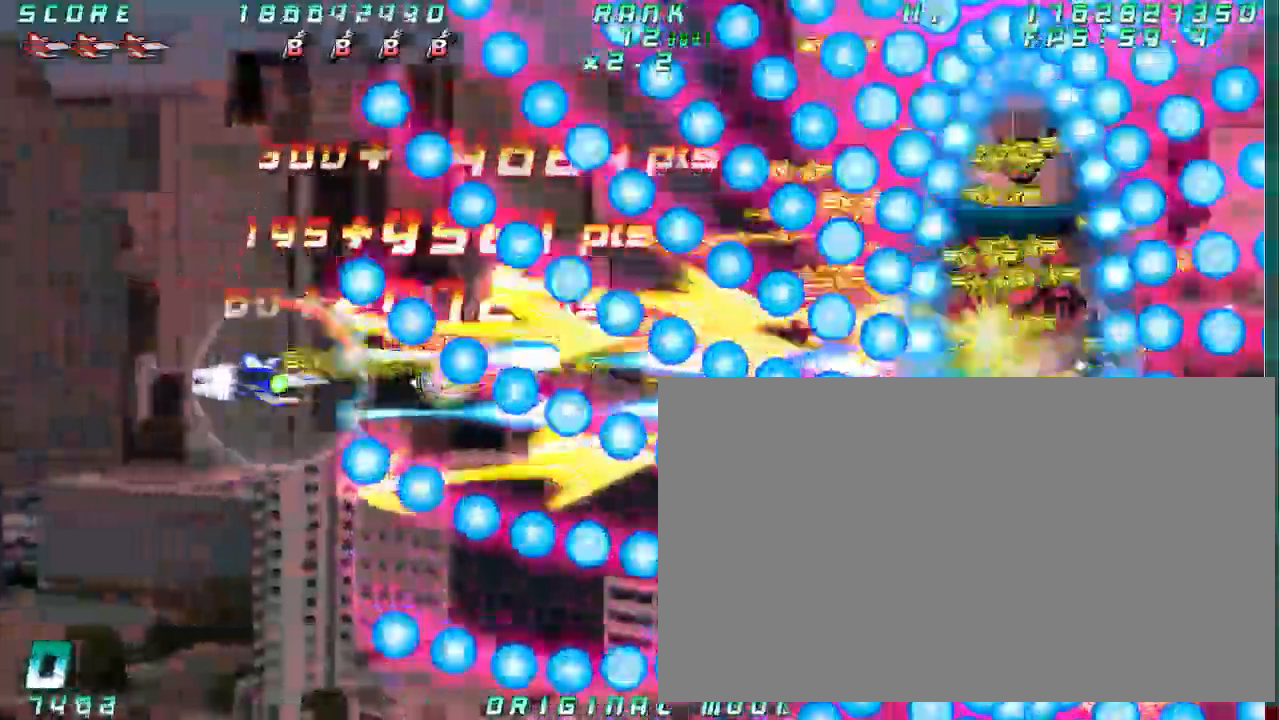
Gameplay with a controller (arcade stick); each line is a JSON object with the inputs held at the frame after it (dt_ms = milliseconds from this image to that frame). "button_events" lists button changes between this image and that frame as [ms after this image, input, new state], when the widget could be followed in between (sticks are given only as held states). Not read: L3 R3 other_buttons.
{"dt_ms": 500, "buttons": [], "left_stick": "down", "button_events": []}
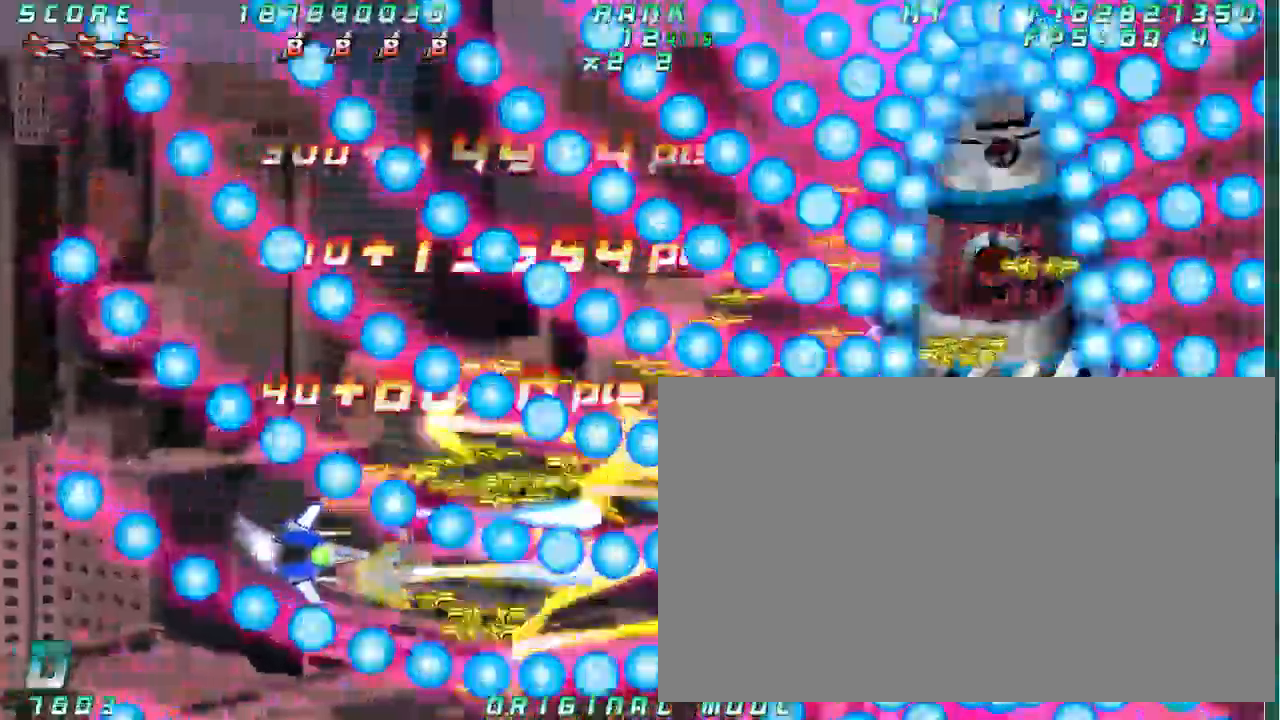
{"dt_ms": 500, "buttons": [], "left_stick": "right"}
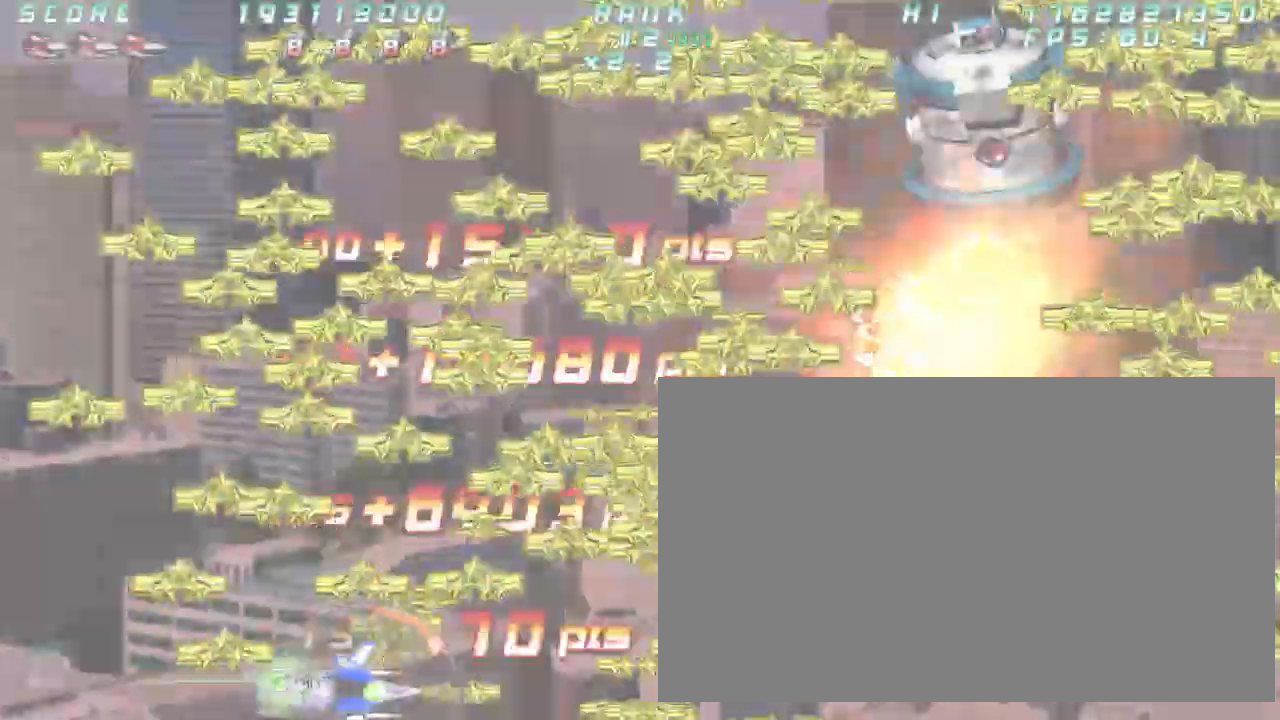
{"dt_ms": 500, "buttons": [], "left_stick": "right", "button_events": []}
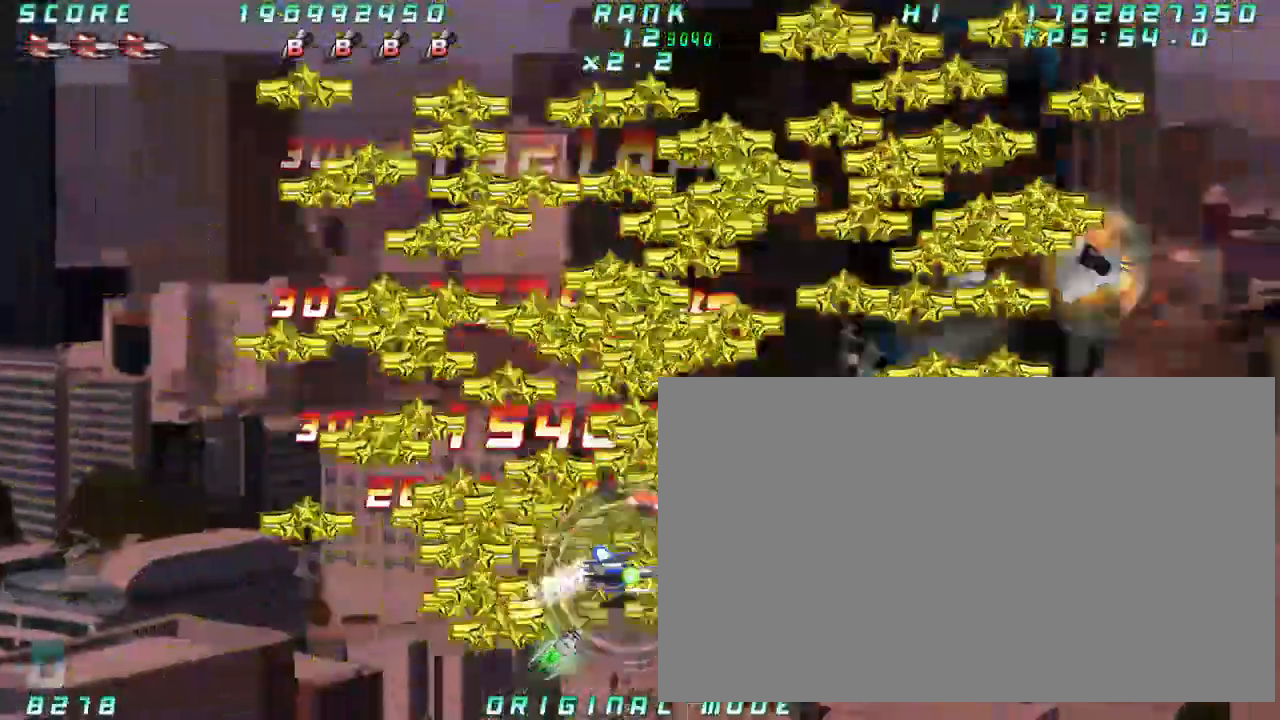
{"dt_ms": 1000, "buttons": [], "left_stick": "center"}
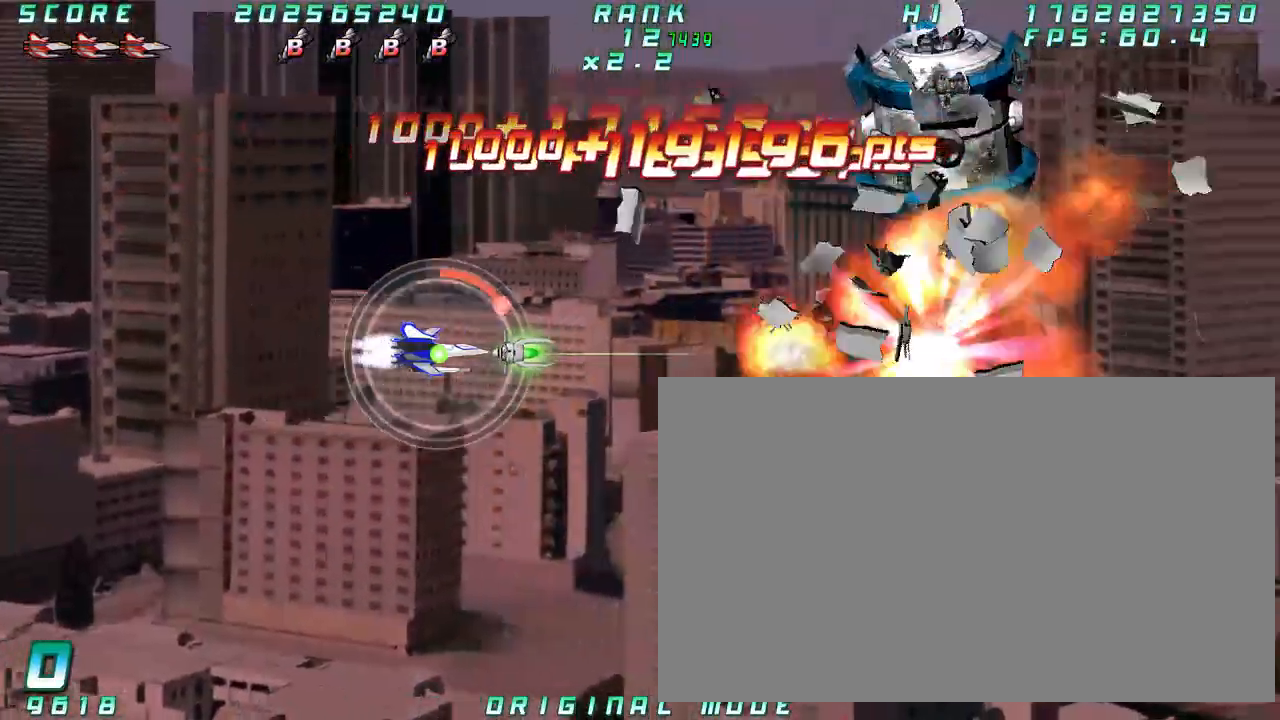
{"dt_ms": 500, "buttons": [], "left_stick": "center", "button_events": []}
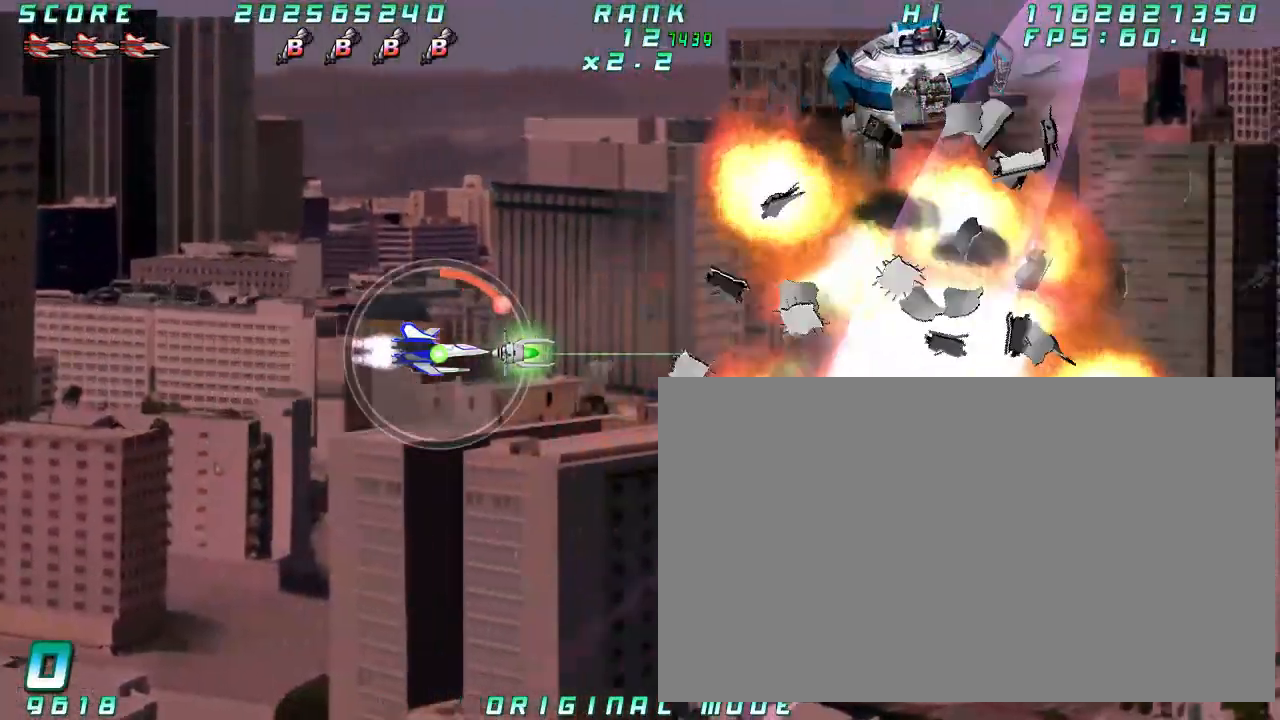
{"dt_ms": 500, "buttons": [], "left_stick": "center", "button_events": []}
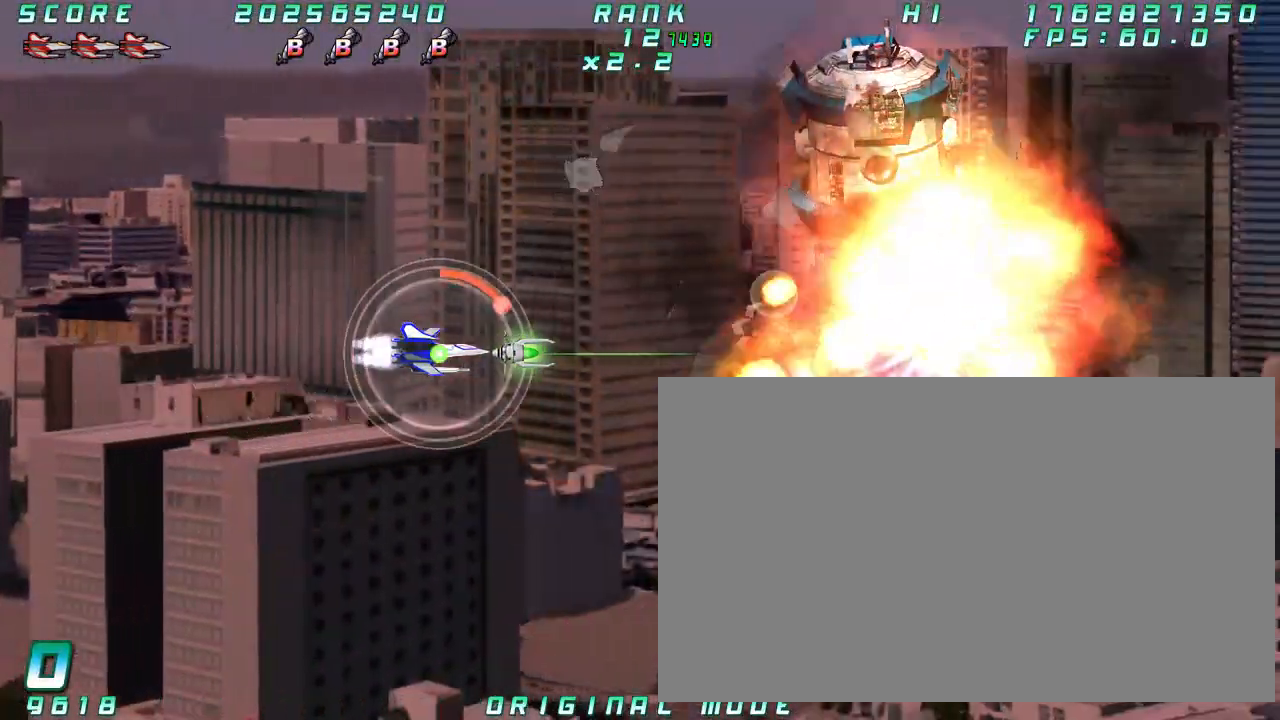
{"dt_ms": 500, "buttons": [], "left_stick": "center", "button_events": []}
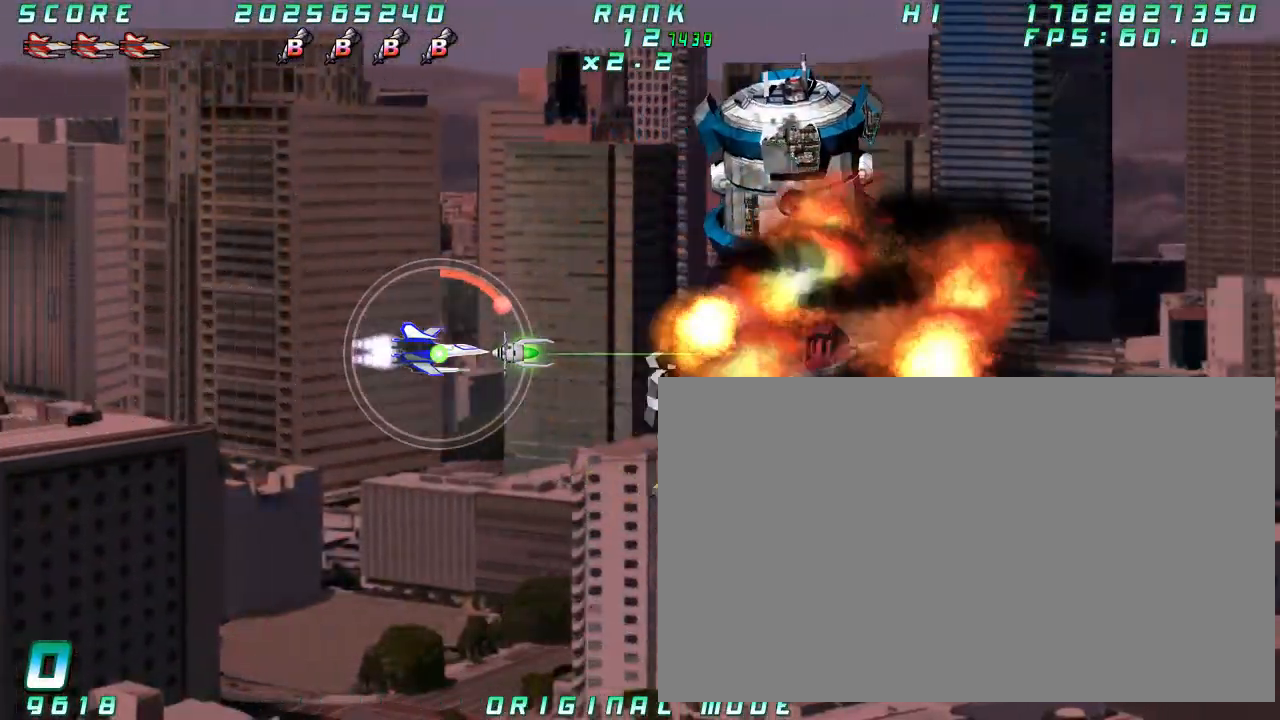
{"dt_ms": 500, "buttons": [], "left_stick": "center", "button_events": []}
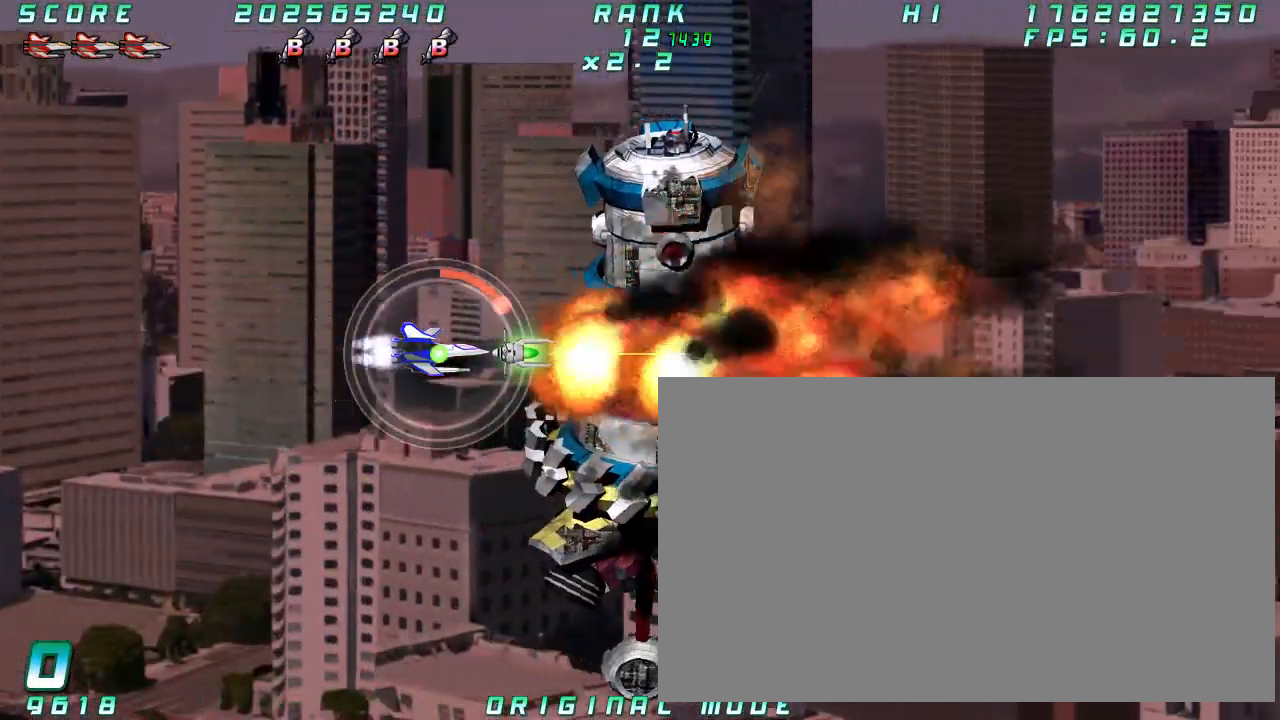
{"dt_ms": 500, "buttons": [], "left_stick": "center", "button_events": []}